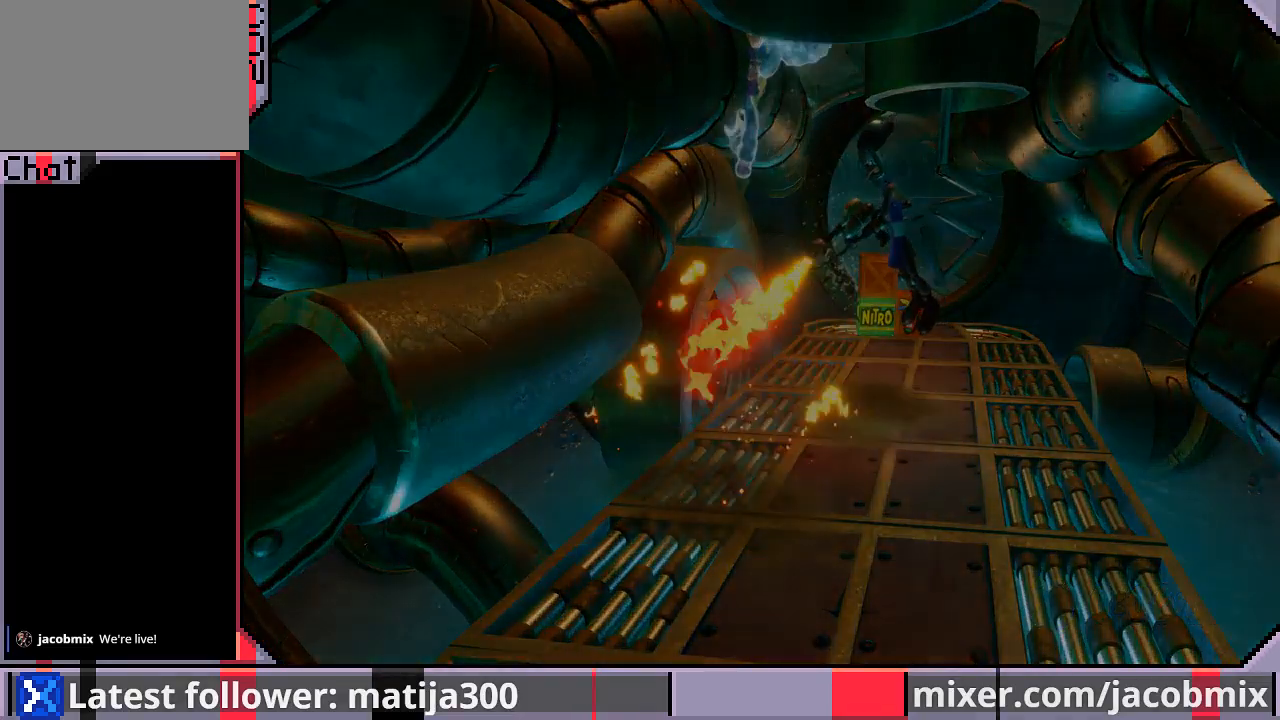
Gameplay with a controller (PlayStation layout); each line is a JSON object with the inputs held at the frame after it (dt_ms = milliseconds from this image to that frame). "events" lists button and stick changes between this image and that frame as [ms after this image, input, new state], when the widget could be followed in between. Not read: L2 R2.
{"dt_ms": 500, "buttons": ["DPAD_UP"], "left_stick": "center", "right_stick": "center", "events": []}
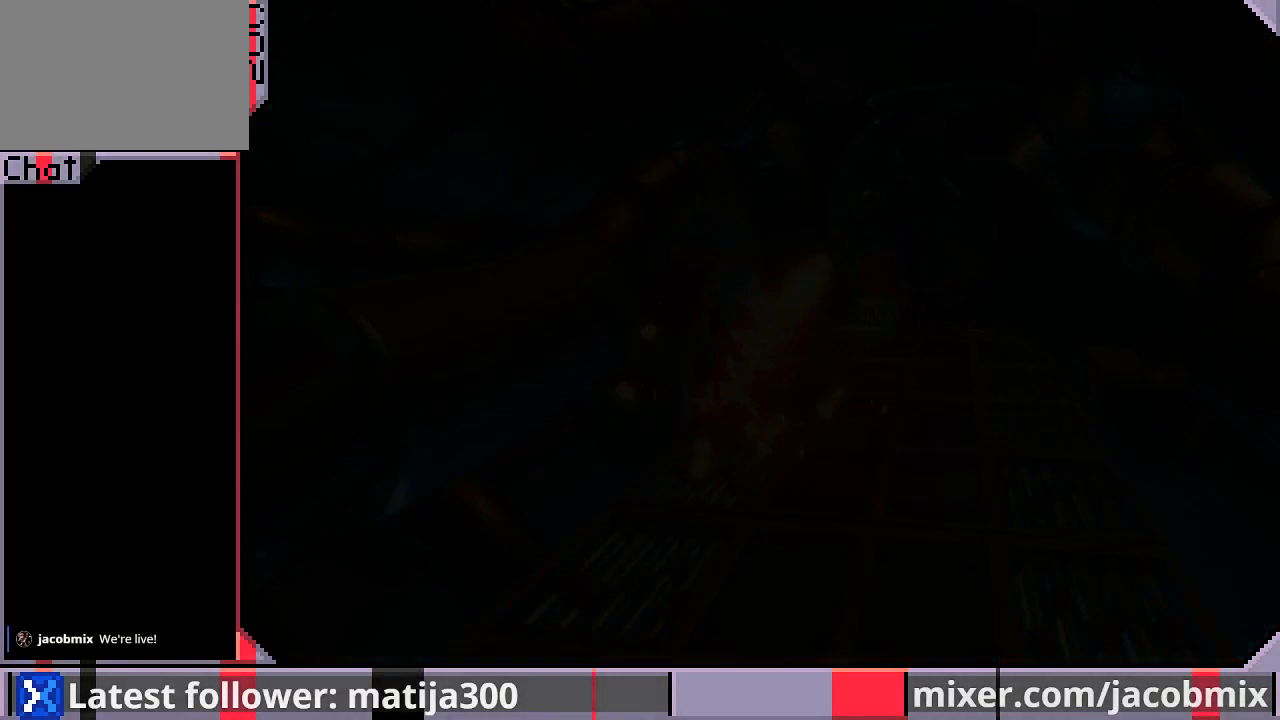
{"dt_ms": 500, "buttons": ["DPAD_UP"], "left_stick": "center", "right_stick": "center", "events": []}
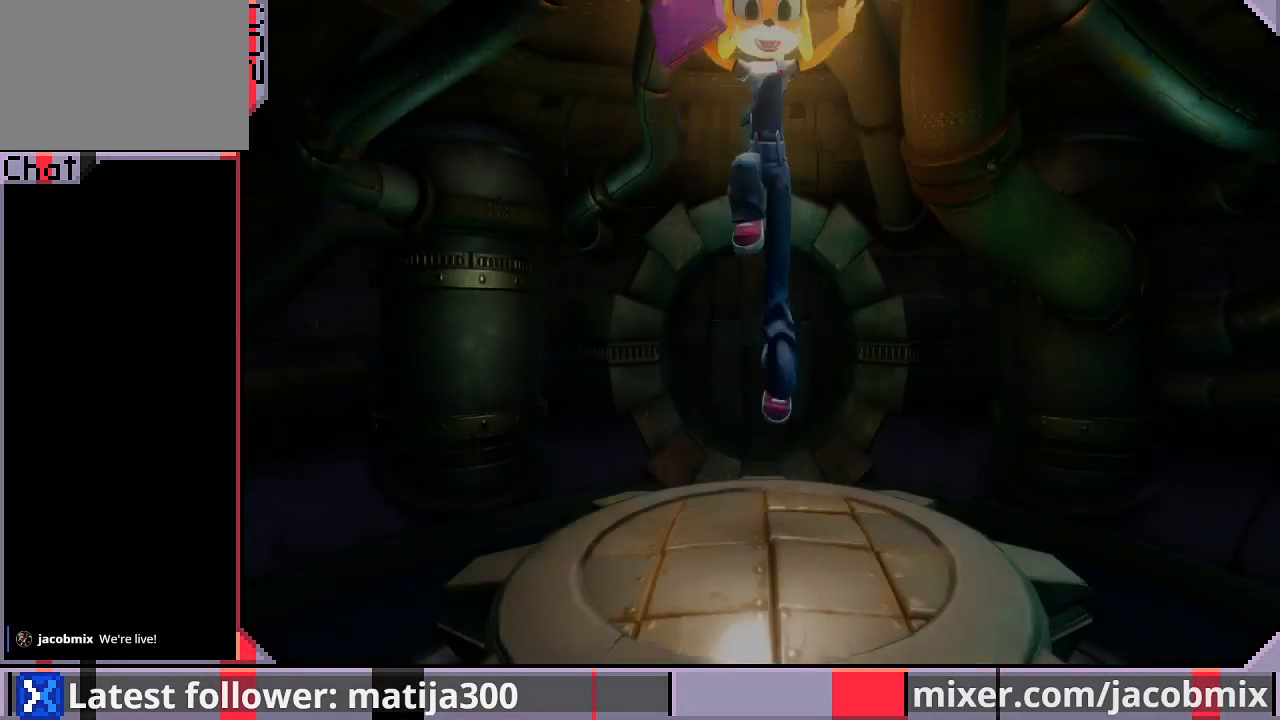
{"dt_ms": 500, "buttons": ["DPAD_UP"], "left_stick": "center", "right_stick": "center", "events": []}
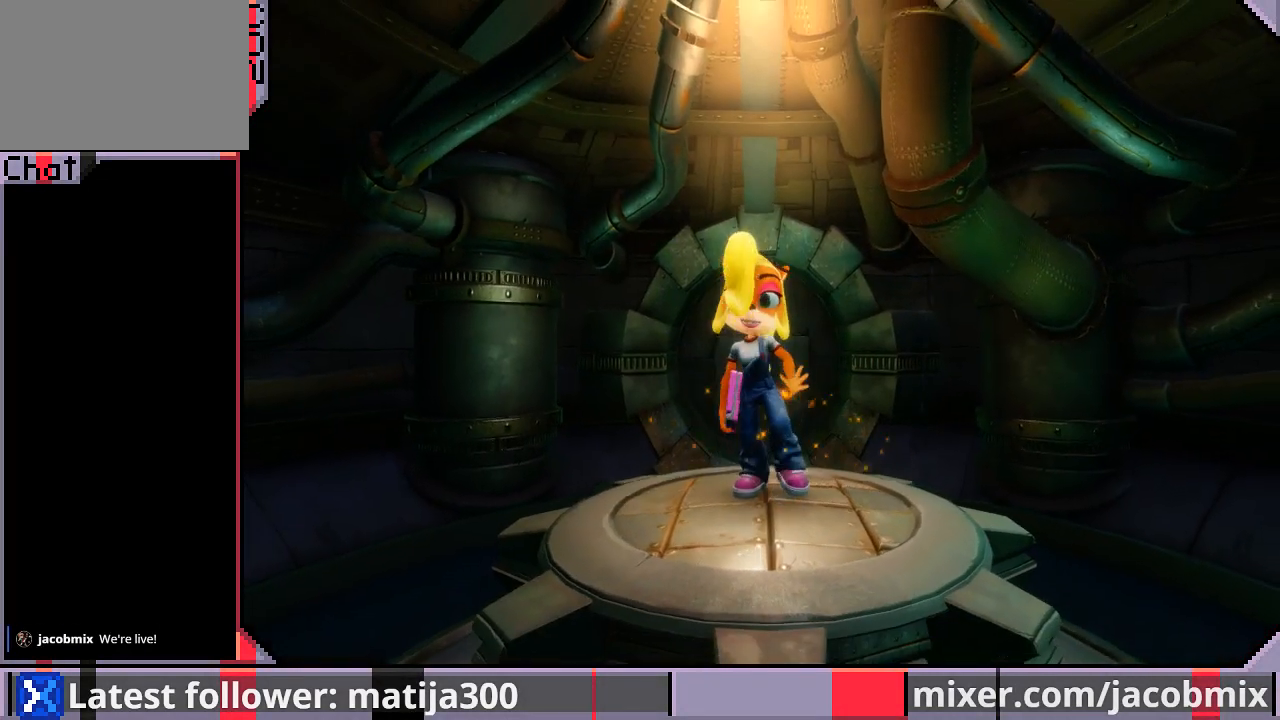
{"dt_ms": 500, "buttons": ["DPAD_UP"], "left_stick": "center", "right_stick": "center", "events": []}
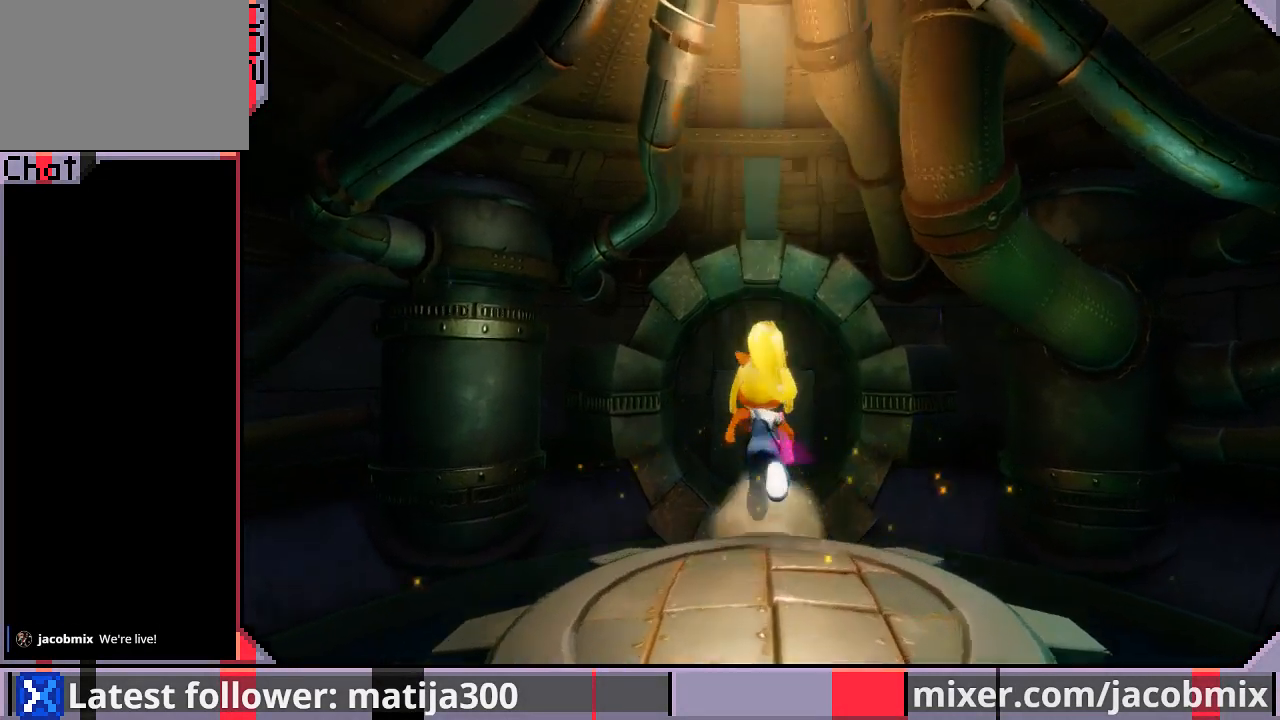
{"dt_ms": 500, "buttons": ["DPAD_UP"], "left_stick": "center", "right_stick": "center", "events": [[300, "CROSS", "down"], [467, "CROSS", "up"]]}
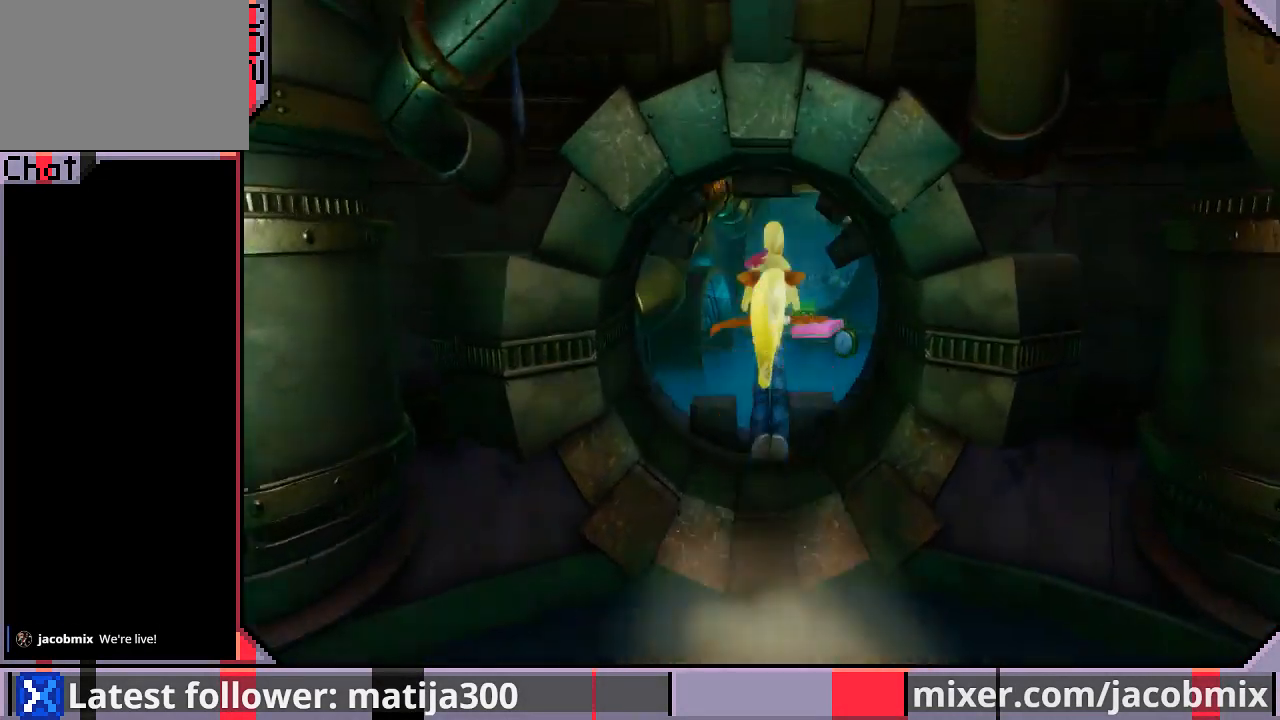
{"dt_ms": 500, "buttons": ["DPAD_UP"], "left_stick": "center", "right_stick": "center", "events": [[167, "DPAD_RIGHT", "down"], [267, "DPAD_RIGHT", "up"]]}
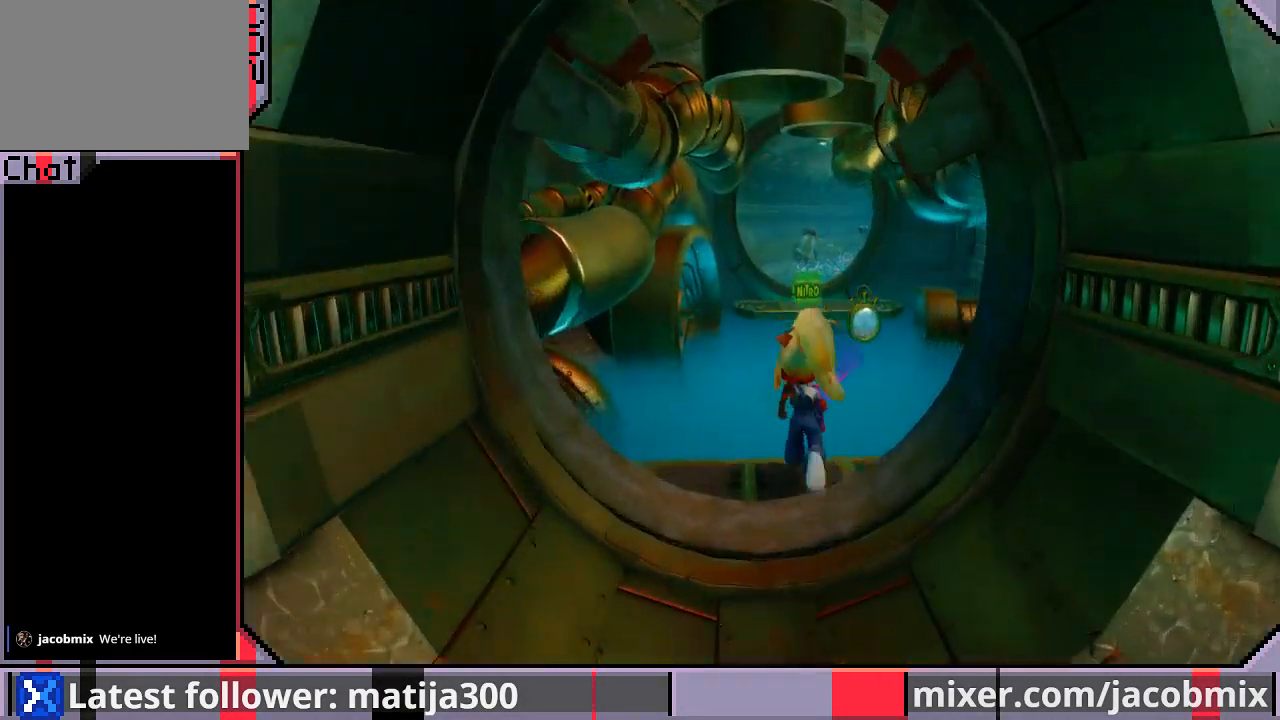
{"dt_ms": 1000, "buttons": ["DPAD_UP"], "left_stick": "center", "right_stick": "center"}
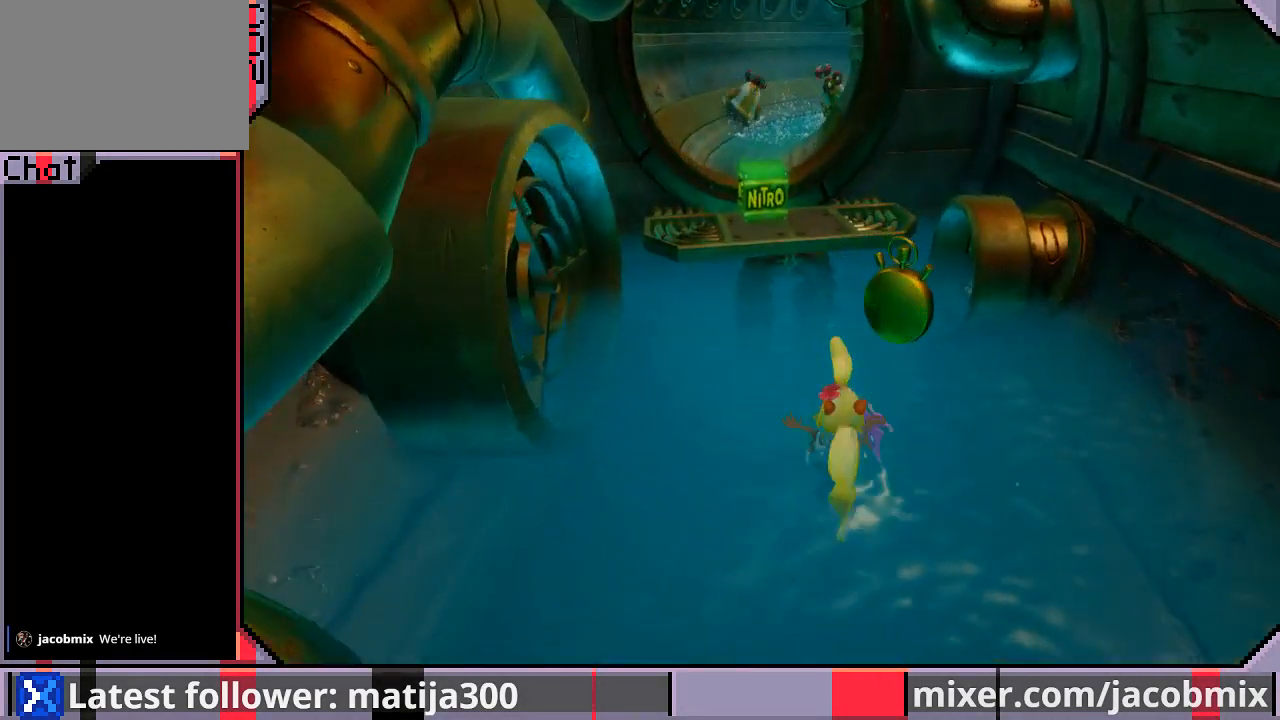
{"dt_ms": 500, "buttons": ["DPAD_UP", "DPAD_LEFT"], "left_stick": "center", "right_stick": "center", "events": [[67, "DPAD_RIGHT", "down"], [233, "DPAD_RIGHT", "up"], [467, "DPAD_LEFT", "down"]]}
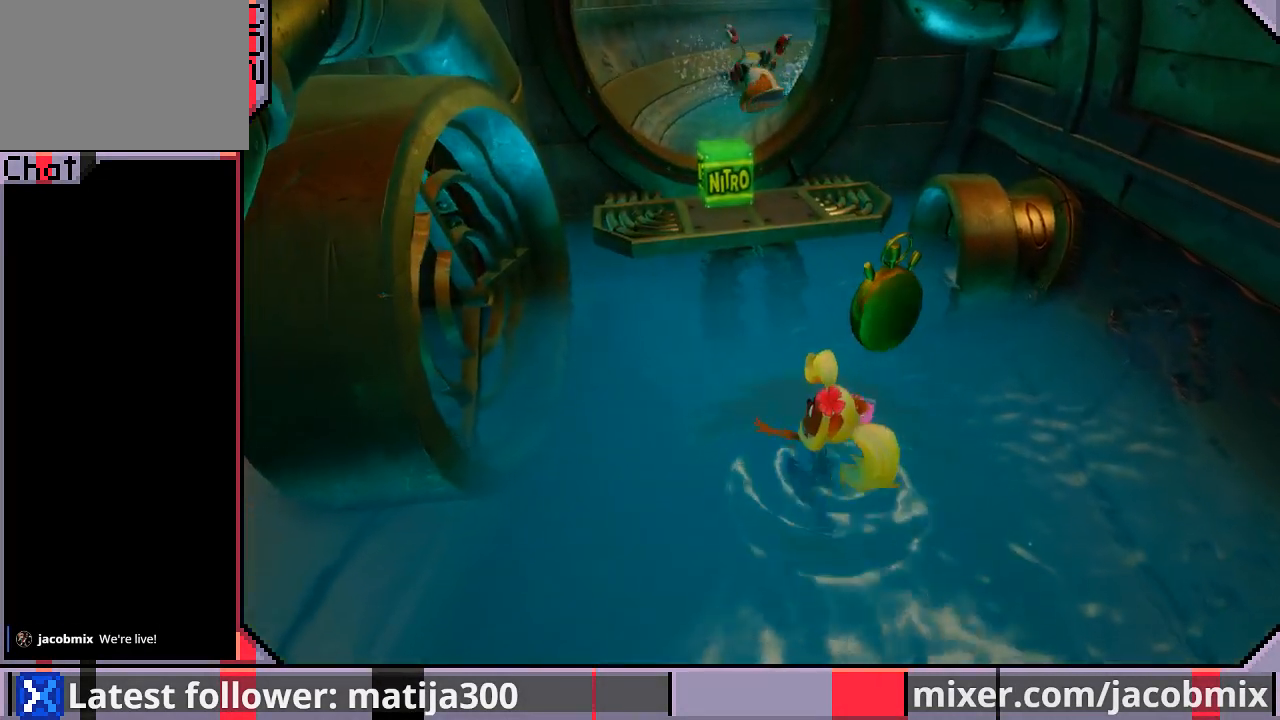
{"dt_ms": 500, "buttons": ["DPAD_UP", "DPAD_RIGHT"], "left_stick": "center", "right_stick": "center", "events": [[200, "CROSS", "down"], [367, "CROSS", "up"], [367, "DPAD_LEFT", "up"], [367, "DPAD_RIGHT", "down"]]}
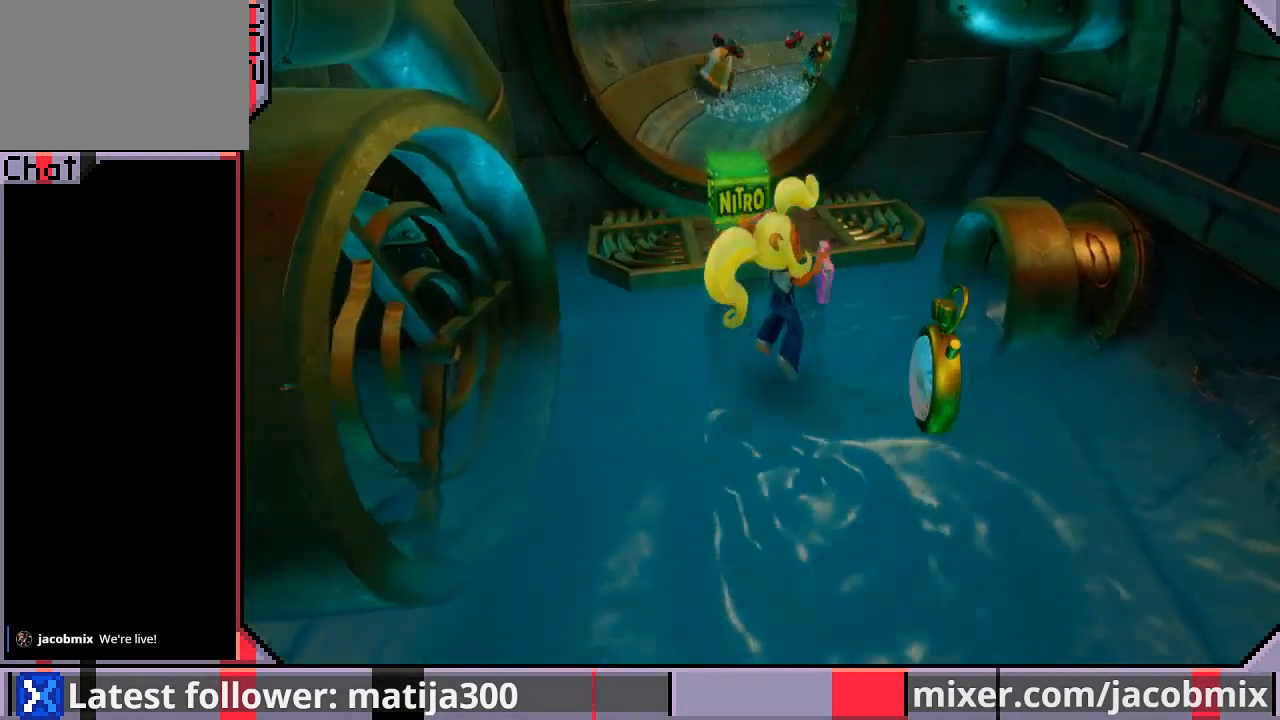
{"dt_ms": 500, "buttons": ["CROSS", "DPAD_UP", "DPAD_LEFT"], "left_stick": "center", "right_stick": "center", "events": [[400, "DPAD_RIGHT", "up"], [500, "CROSS", "down"], [500, "DPAD_LEFT", "down"]]}
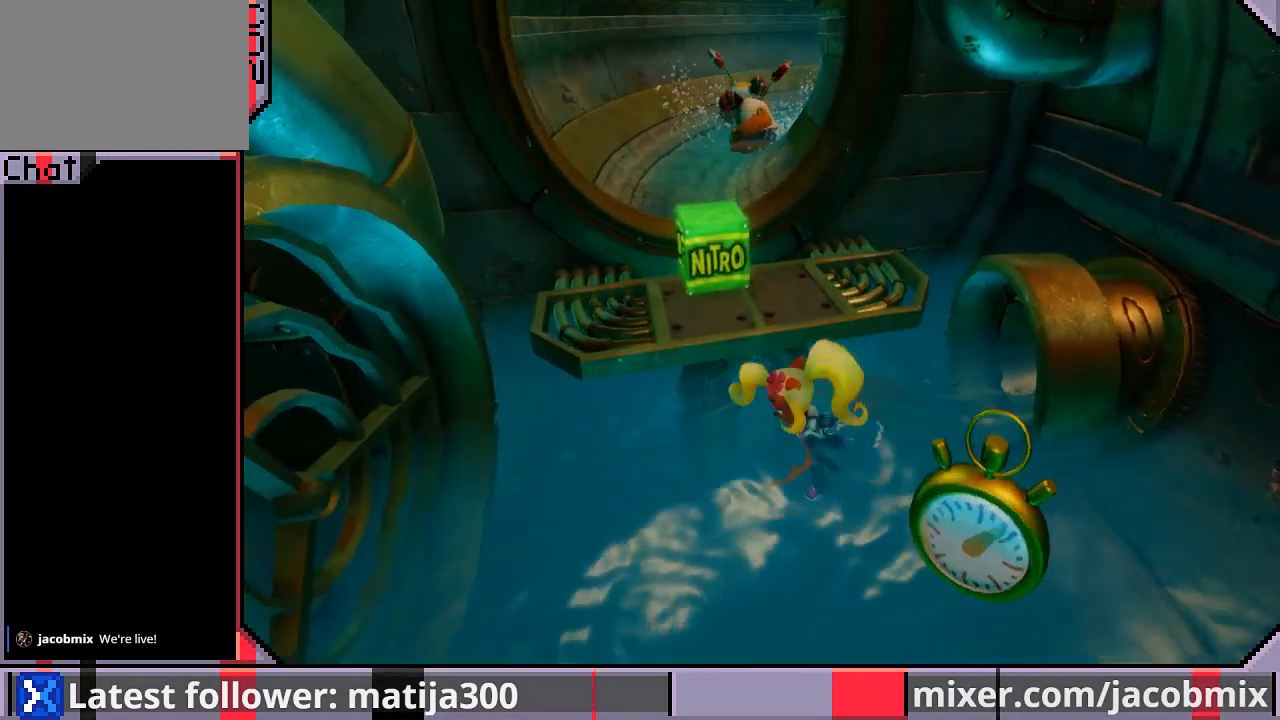
{"dt_ms": 500, "buttons": ["CROSS", "DPAD_DOWN", "DPAD_LEFT"], "left_stick": "center", "right_stick": "center", "events": [[100, "DPAD_DOWN", "down"], [100, "DPAD_UP", "up"]]}
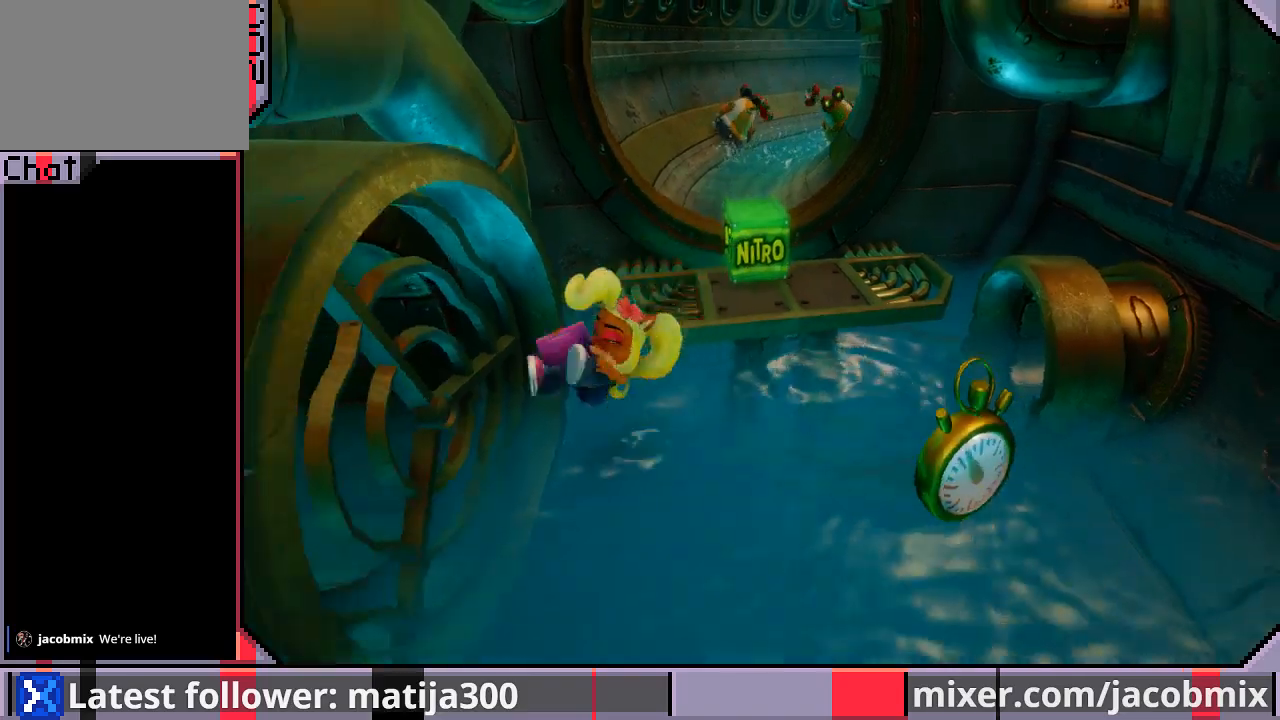
{"dt_ms": 500, "buttons": ["DPAD_DOWN", "DPAD_RIGHT"], "left_stick": "center", "right_stick": "center", "events": [[67, "DPAD_LEFT", "up"], [133, "CROSS", "up"], [267, "DPAD_RIGHT", "down"], [333, "CROSS", "down"], [500, "CROSS", "up"]]}
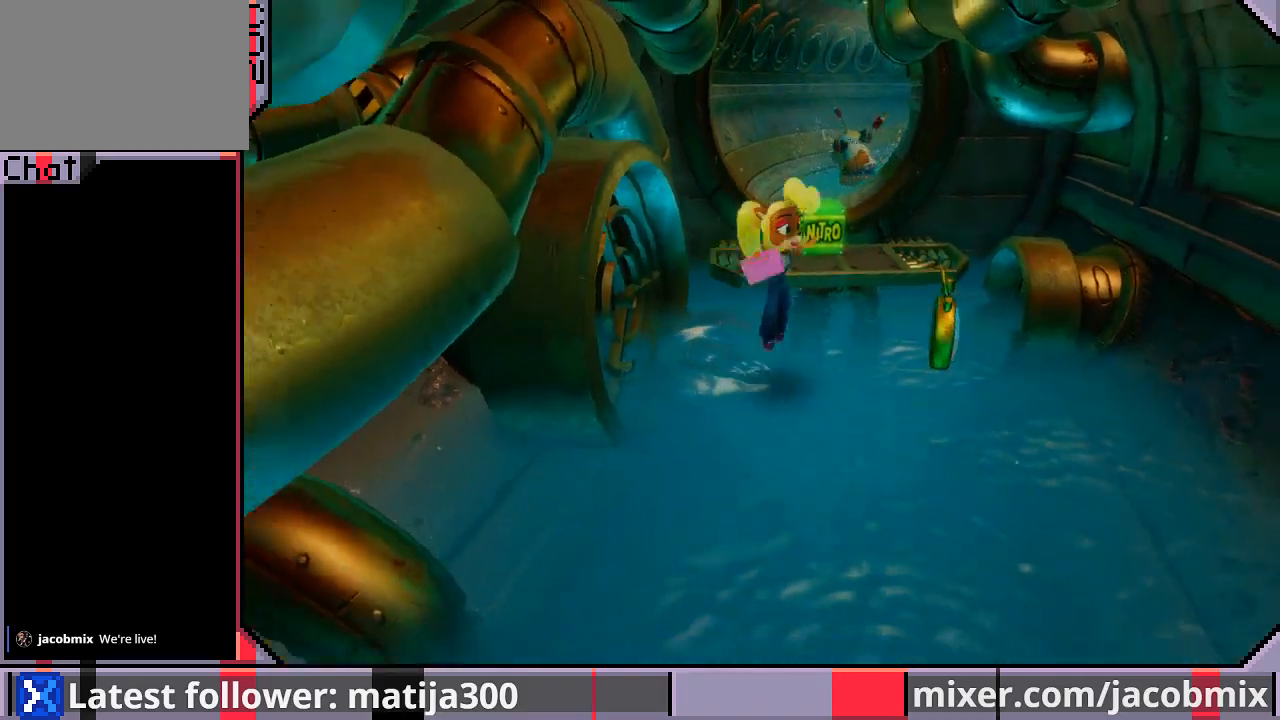
{"dt_ms": 500, "buttons": ["DPAD_DOWN"], "left_stick": "center", "right_stick": "center", "events": [[433, "DPAD_RIGHT", "up"]]}
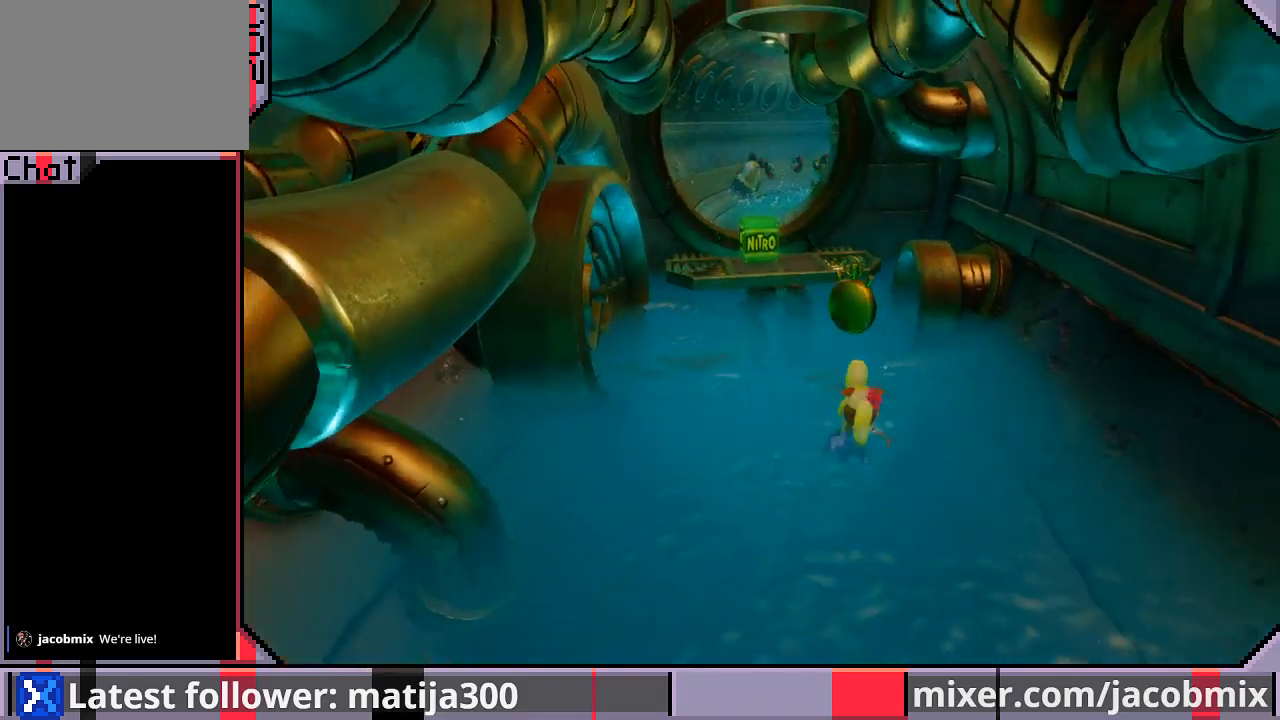
{"dt_ms": 500, "buttons": ["CROSS", "DPAD_UP"], "left_stick": "center", "right_stick": "center", "events": [[100, "DPAD_RIGHT", "down"], [133, "DPAD_DOWN", "up"], [133, "DPAD_RIGHT", "up"], [133, "DPAD_UP", "down"], [167, "CROSS", "down"]]}
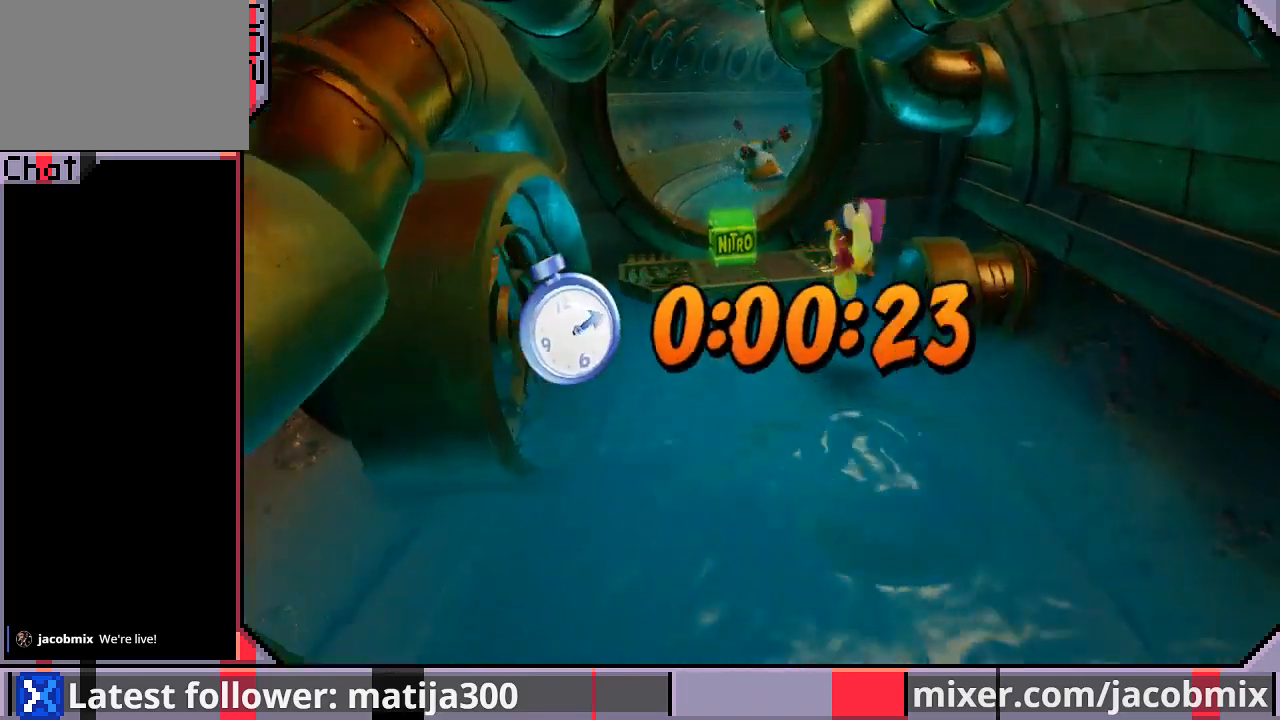
{"dt_ms": 500, "buttons": ["CROSS", "DPAD_UP", "DPAD_LEFT"], "left_stick": "center", "right_stick": "center", "events": [[33, "CROSS", "up"], [133, "DPAD_RIGHT", "down"], [200, "DPAD_RIGHT", "up"], [300, "CROSS", "down"], [367, "DPAD_LEFT", "down"]]}
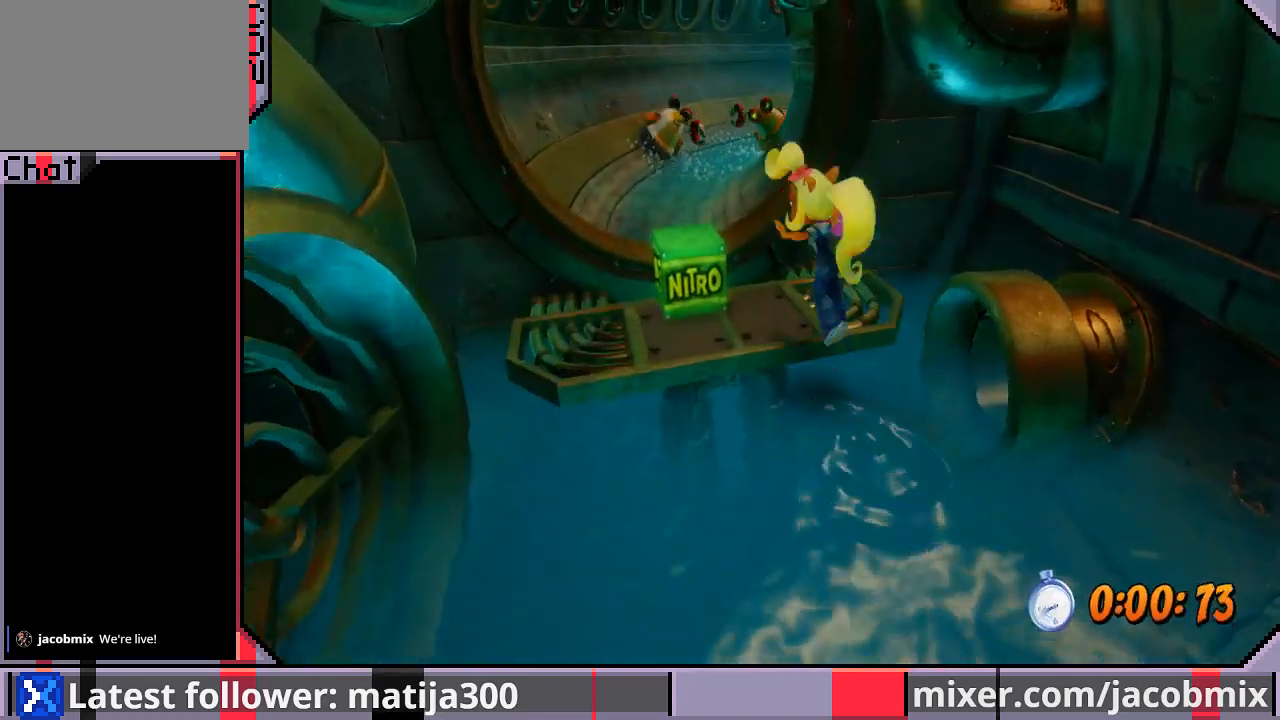
{"dt_ms": 500, "buttons": ["CROSS", "DPAD_UP", "DPAD_LEFT"], "left_stick": "center", "right_stick": "center", "events": [[33, "DPAD_LEFT", "up"], [100, "CROSS", "up"], [333, "CROSS", "down"], [367, "DPAD_LEFT", "down"]]}
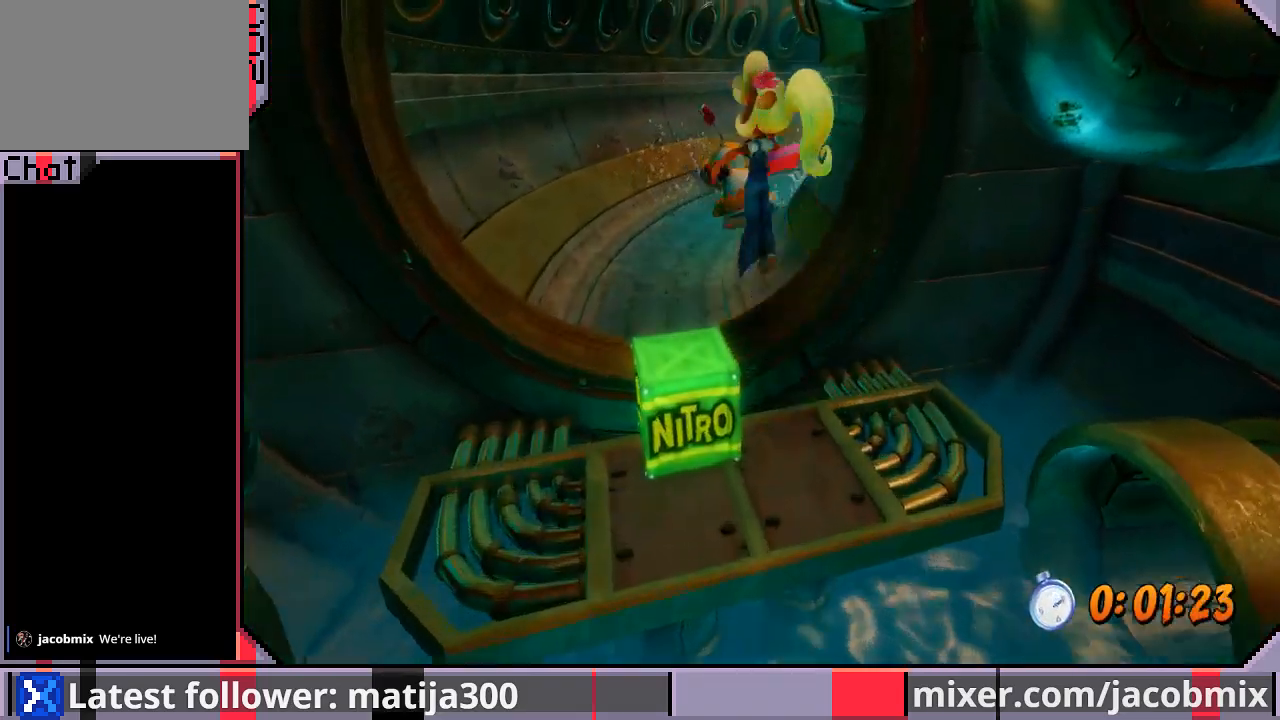
{"dt_ms": 500, "buttons": ["DPAD_UP"], "left_stick": "center", "right_stick": "center", "events": [[67, "DPAD_LEFT", "up"], [200, "CROSS", "up"]]}
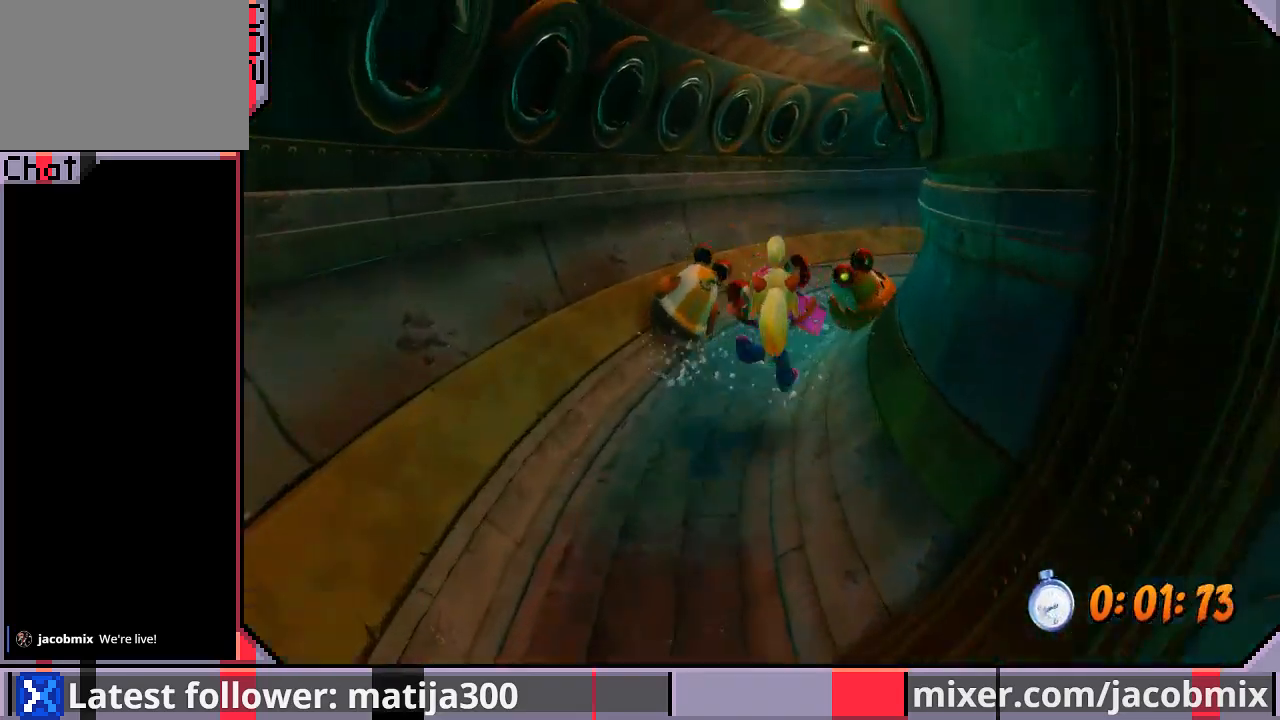
{"dt_ms": 500, "buttons": ["CROSS", "R1", "DPAD_UP"], "left_stick": "center", "right_stick": "center", "events": [[67, "DPAD_RIGHT", "down"], [133, "R1", "down"], [233, "CROSS", "down"], [433, "DPAD_RIGHT", "up"]]}
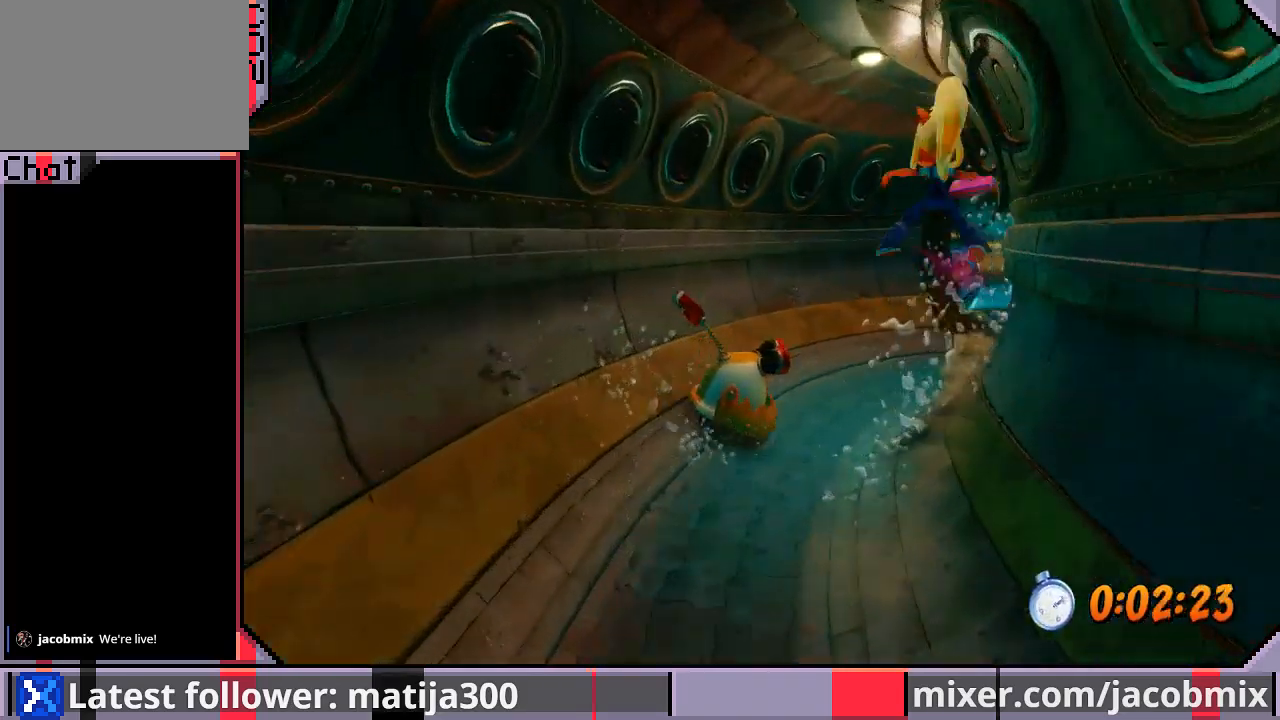
{"dt_ms": 500, "buttons": ["R1", "DPAD_UP"], "left_stick": "center", "right_stick": "center", "events": [[167, "DPAD_RIGHT", "down"], [200, "R1", "up"], [267, "CROSS", "up"], [333, "DPAD_RIGHT", "up"], [433, "R1", "down"]]}
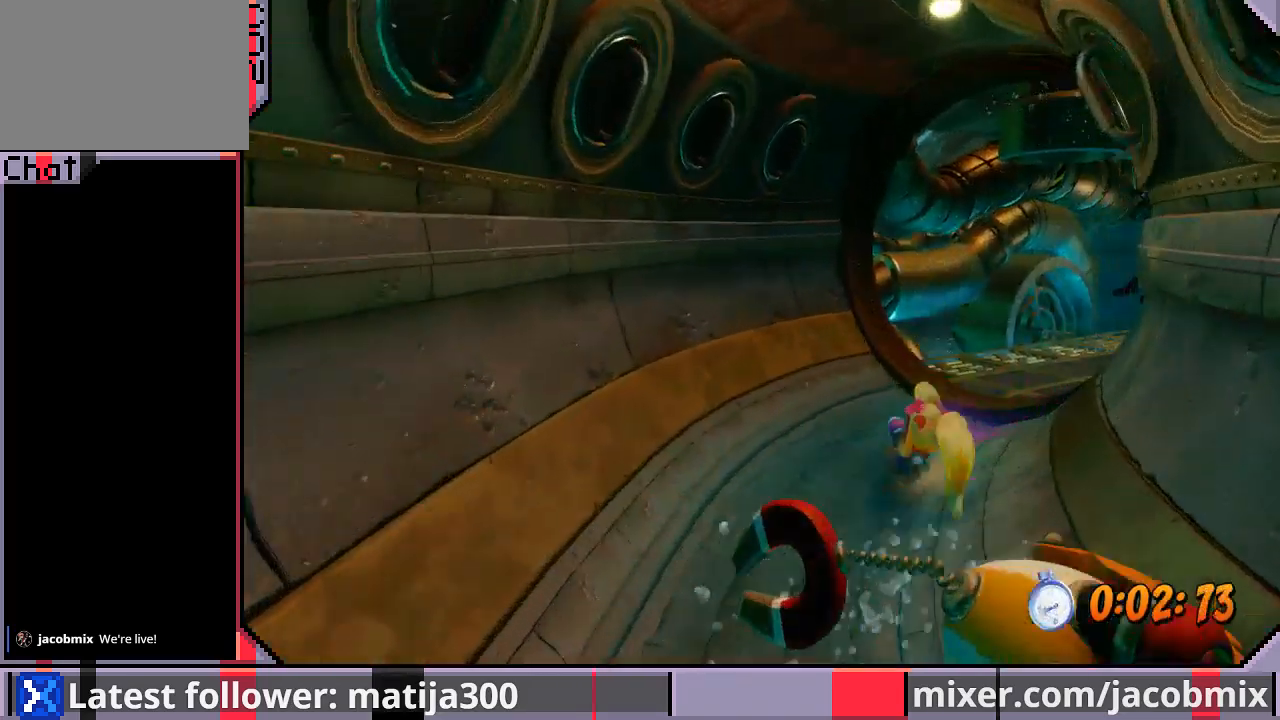
{"dt_ms": 500, "buttons": ["DPAD_UP"], "left_stick": "center", "right_stick": "center", "events": [[33, "CROSS", "down"], [133, "DPAD_RIGHT", "down"], [333, "DPAD_RIGHT", "up"], [367, "R1", "up"], [400, "CROSS", "up"]]}
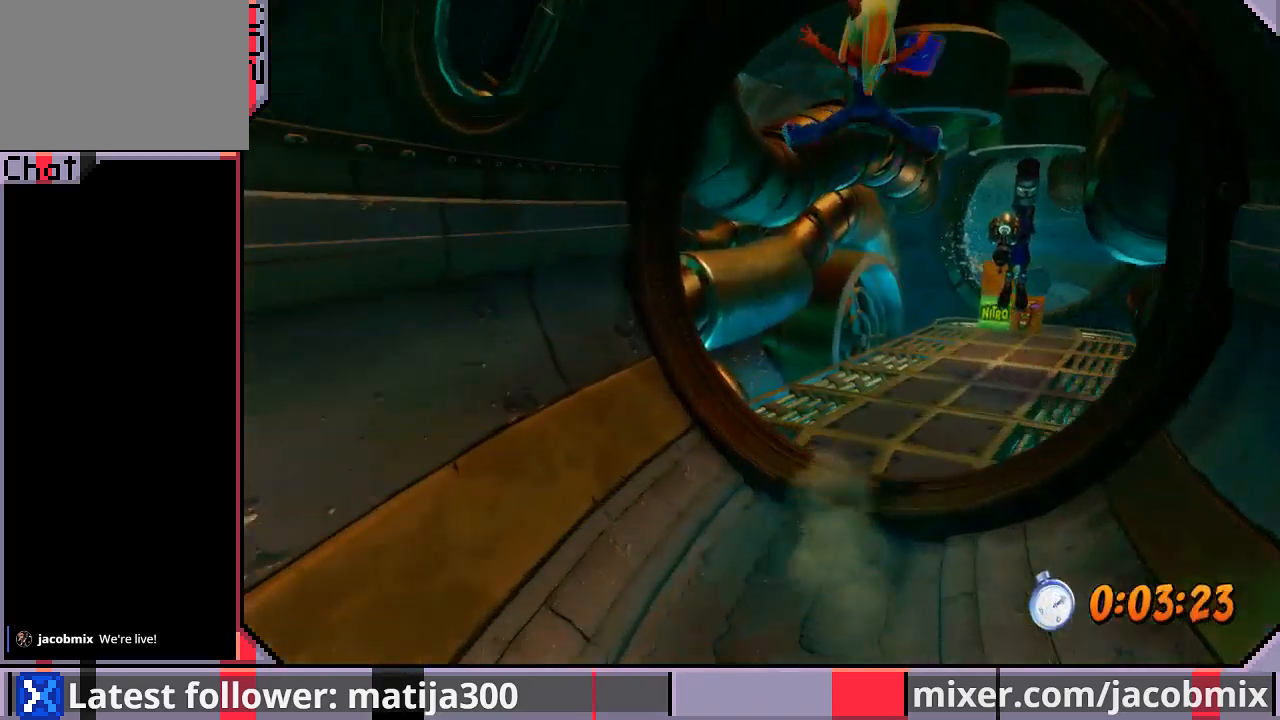
{"dt_ms": 500, "buttons": ["CROSS", "DPAD_UP", "DPAD_RIGHT"], "left_stick": "center", "right_stick": "center", "events": [[333, "DPAD_RIGHT", "down"], [433, "R1", "down"], [467, "CROSS", "down"], [500, "R1", "up"]]}
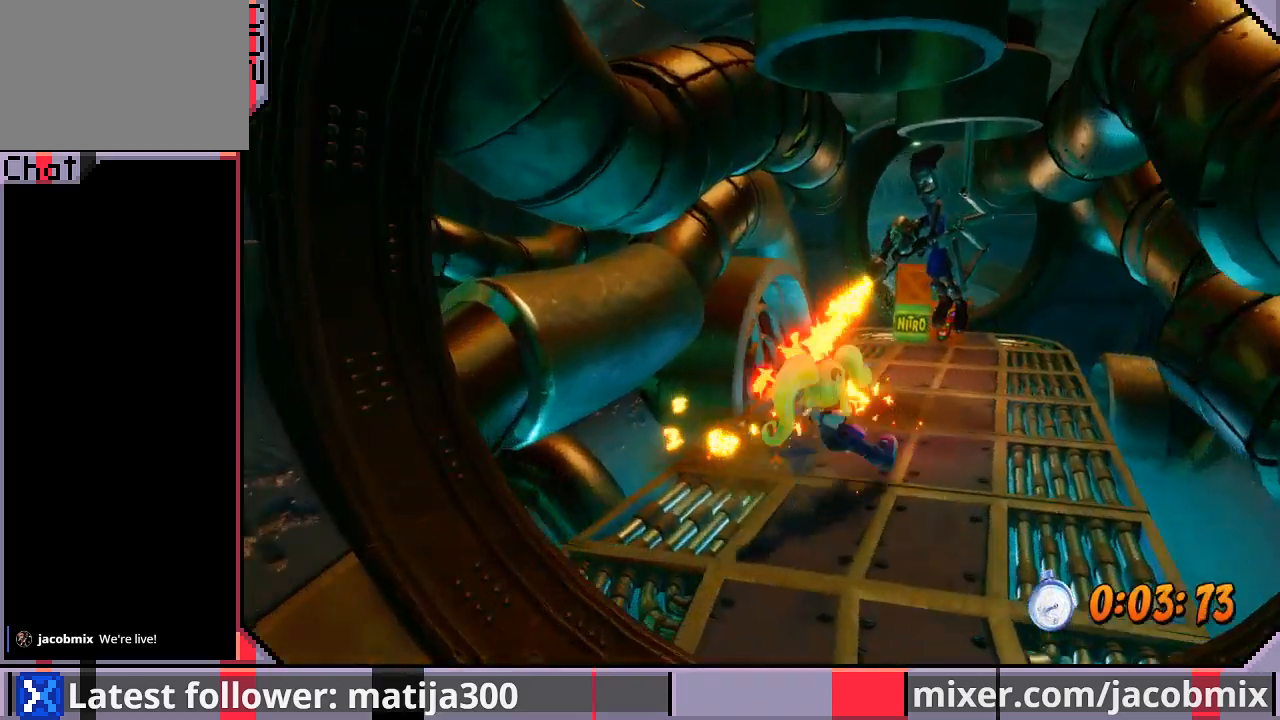
{"dt_ms": 500, "buttons": ["DPAD_UP", "DPAD_RIGHT"], "left_stick": "center", "right_stick": "center"}
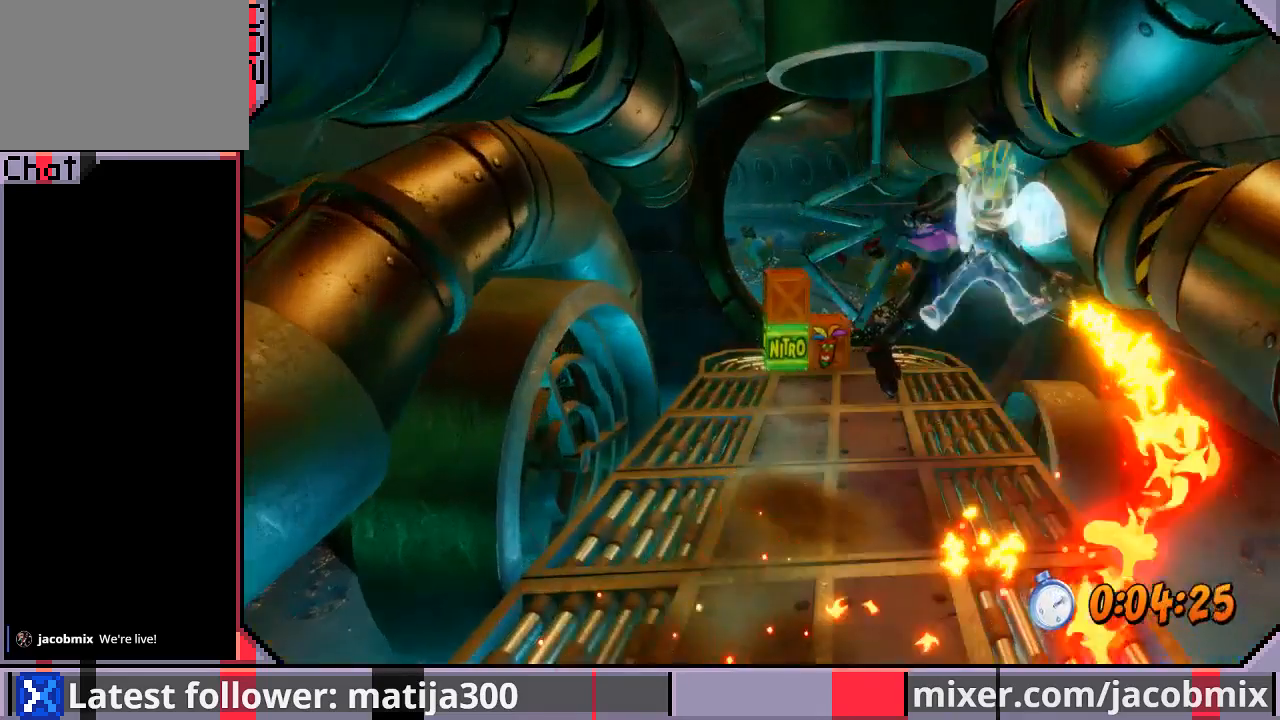
{"dt_ms": 500, "buttons": ["DPAD_UP"], "left_stick": "center", "right_stick": "center", "events": [[100, "DPAD_RIGHT", "up"], [133, "DPAD_LEFT", "down"], [233, "R1", "down"], [500, "DPAD_LEFT", "up"], [500, "R1", "up"]]}
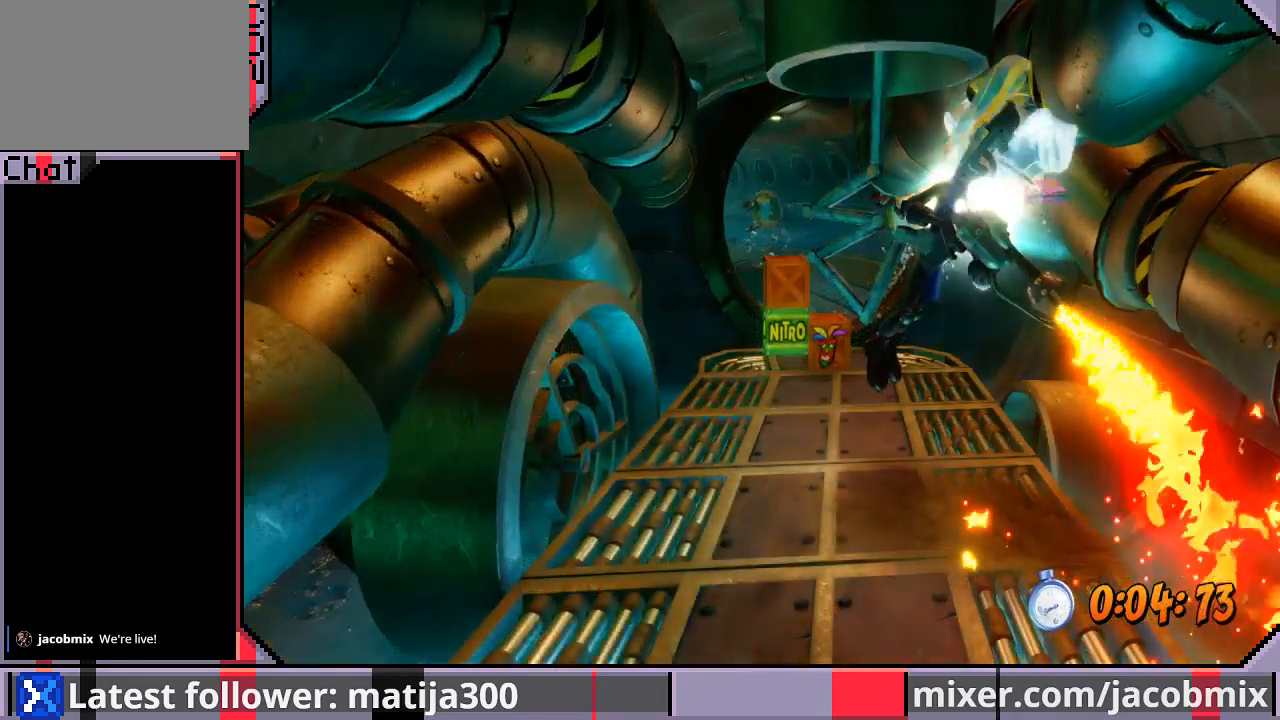
{"dt_ms": 500, "buttons": [], "left_stick": "center", "right_stick": "center", "events": [[100, "DPAD_UP", "up"]]}
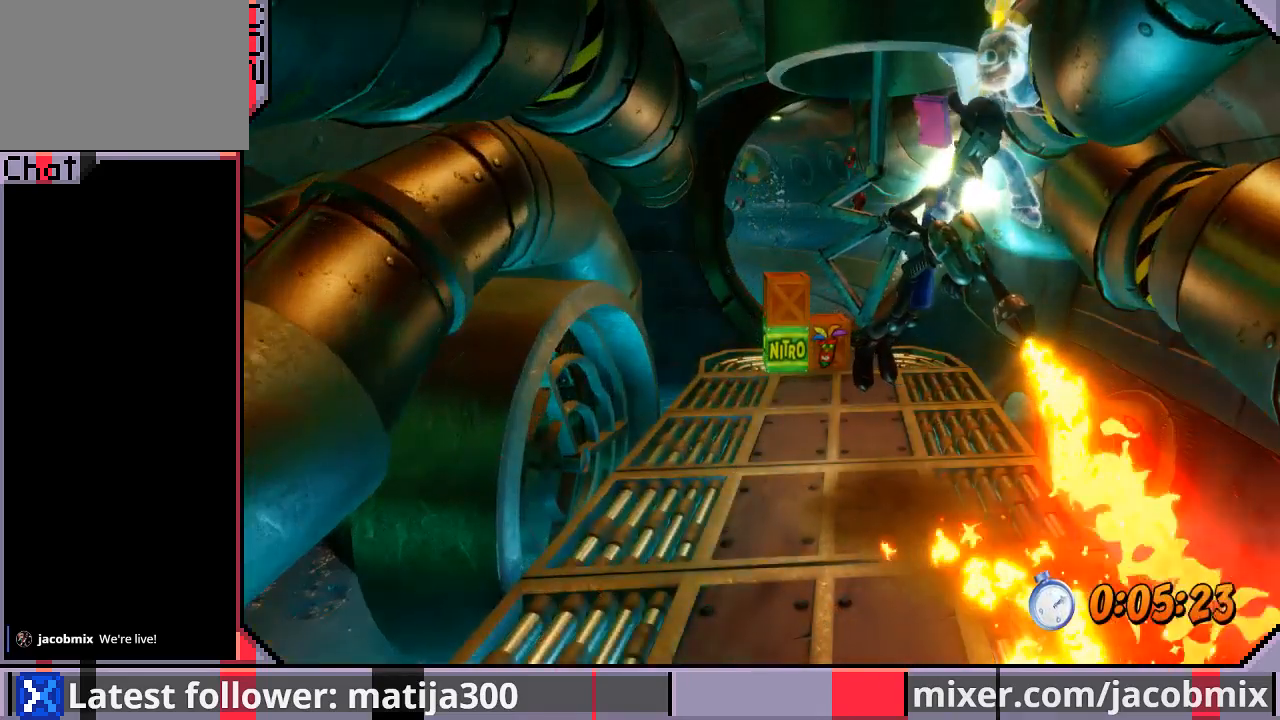
{"dt_ms": 500, "buttons": [], "left_stick": "center", "right_stick": "center", "events": []}
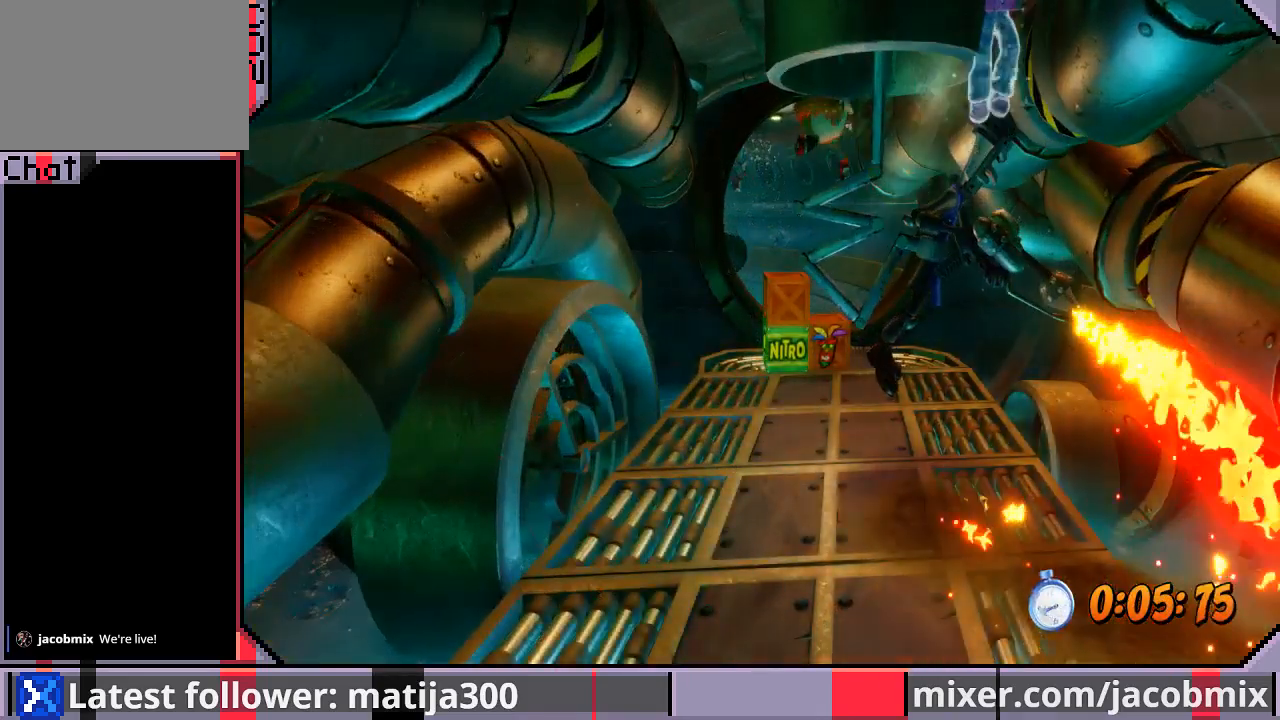
{"dt_ms": 500, "buttons": ["DPAD_UP"], "left_stick": "center", "right_stick": "center", "events": [[233, "DPAD_UP", "down"]]}
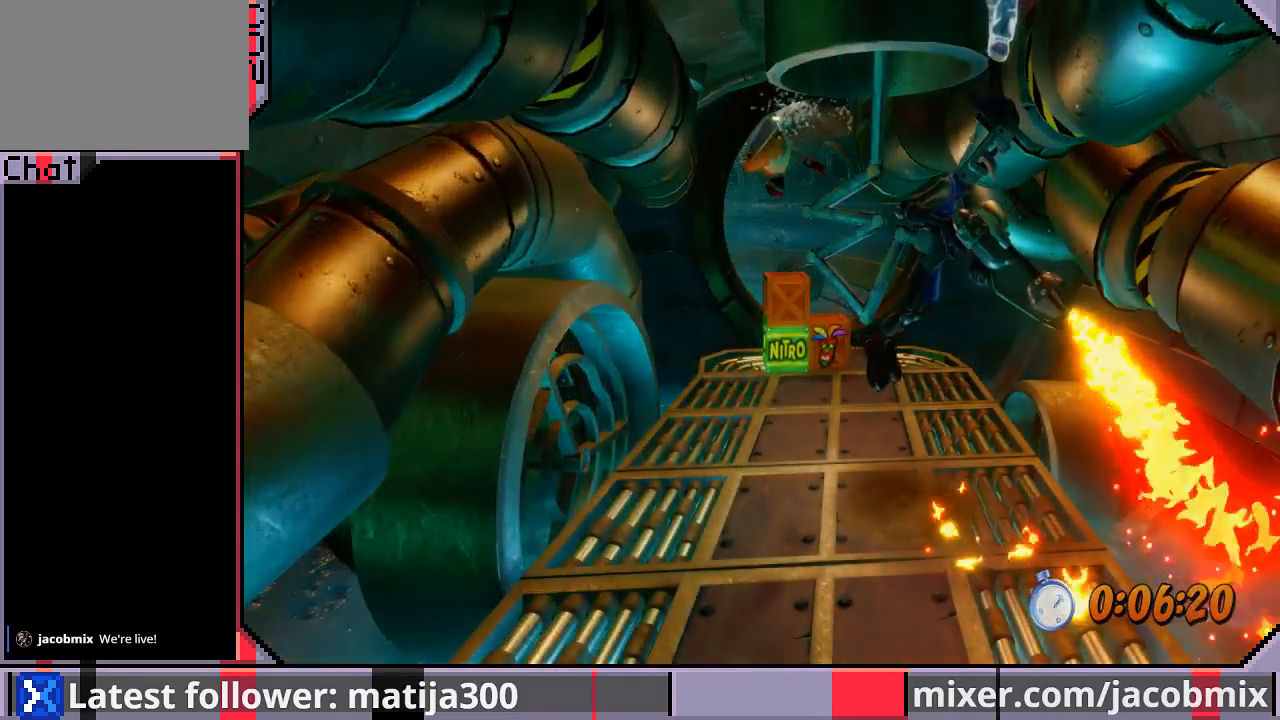
{"dt_ms": 500, "buttons": ["DPAD_UP"], "left_stick": "center", "right_stick": "center", "events": []}
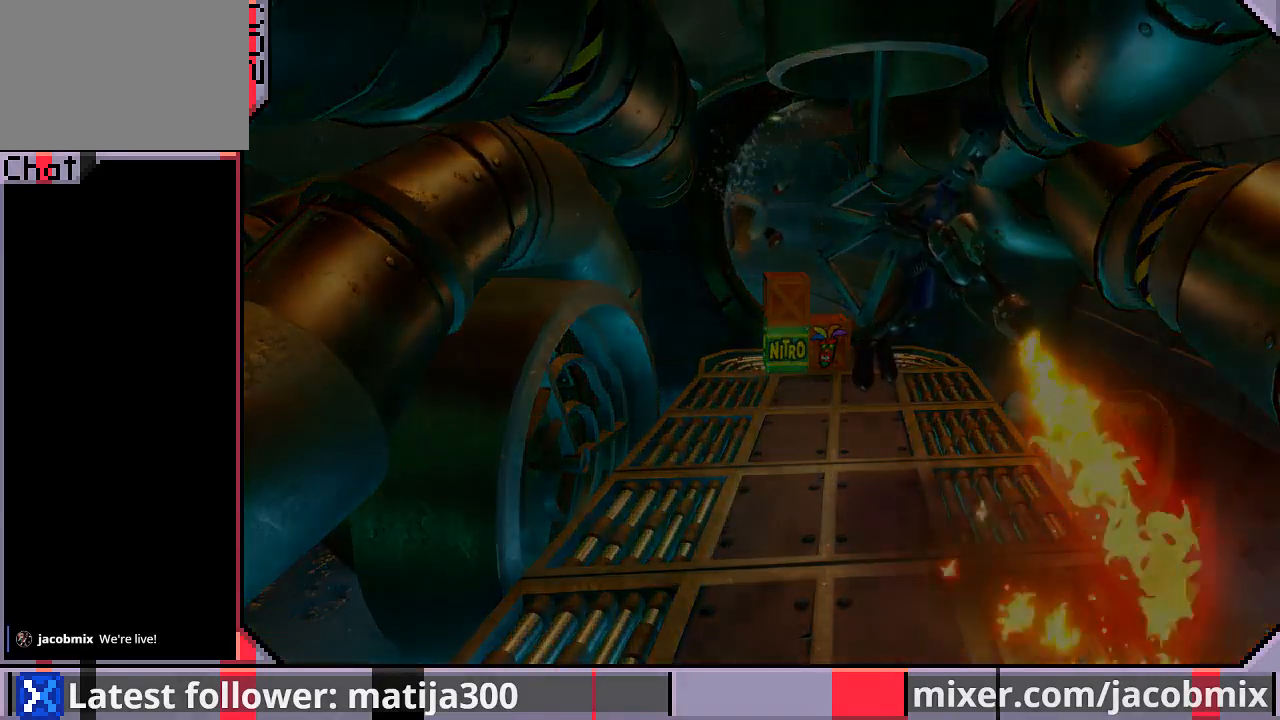
{"dt_ms": 500, "buttons": ["DPAD_UP"], "left_stick": "center", "right_stick": "center", "events": []}
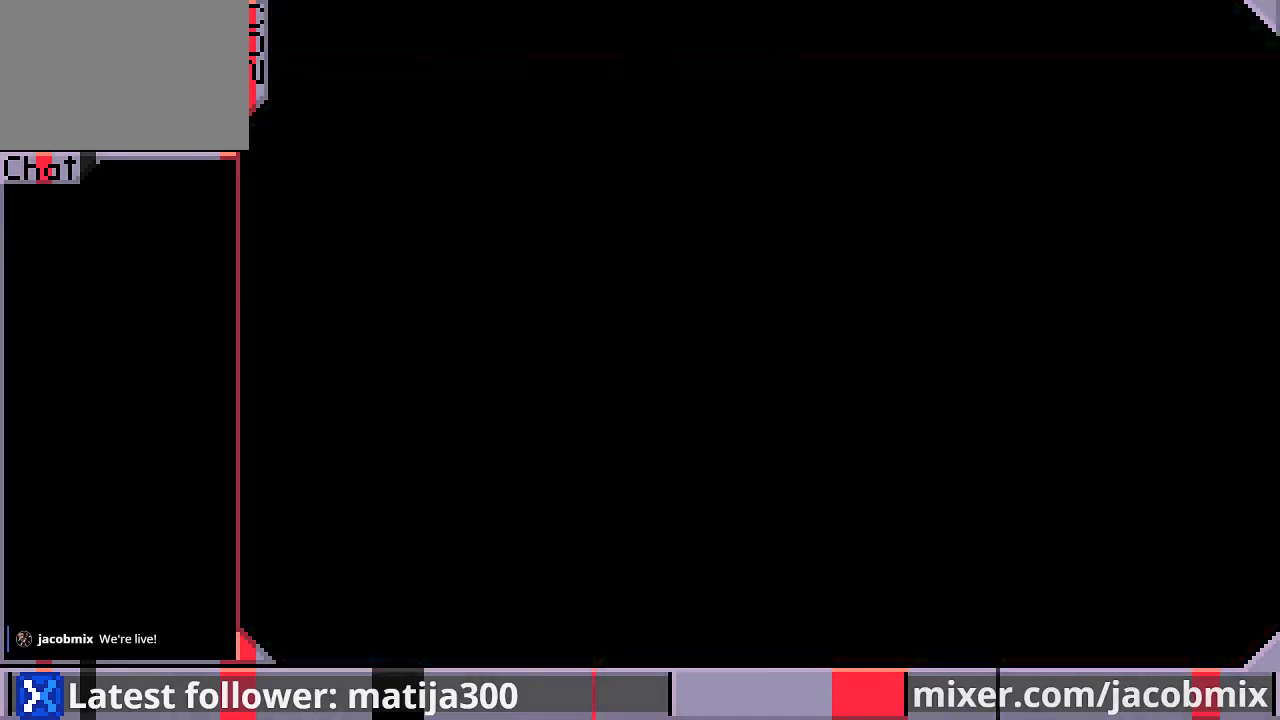
{"dt_ms": 500, "buttons": ["DPAD_UP"], "left_stick": "center", "right_stick": "center", "events": []}
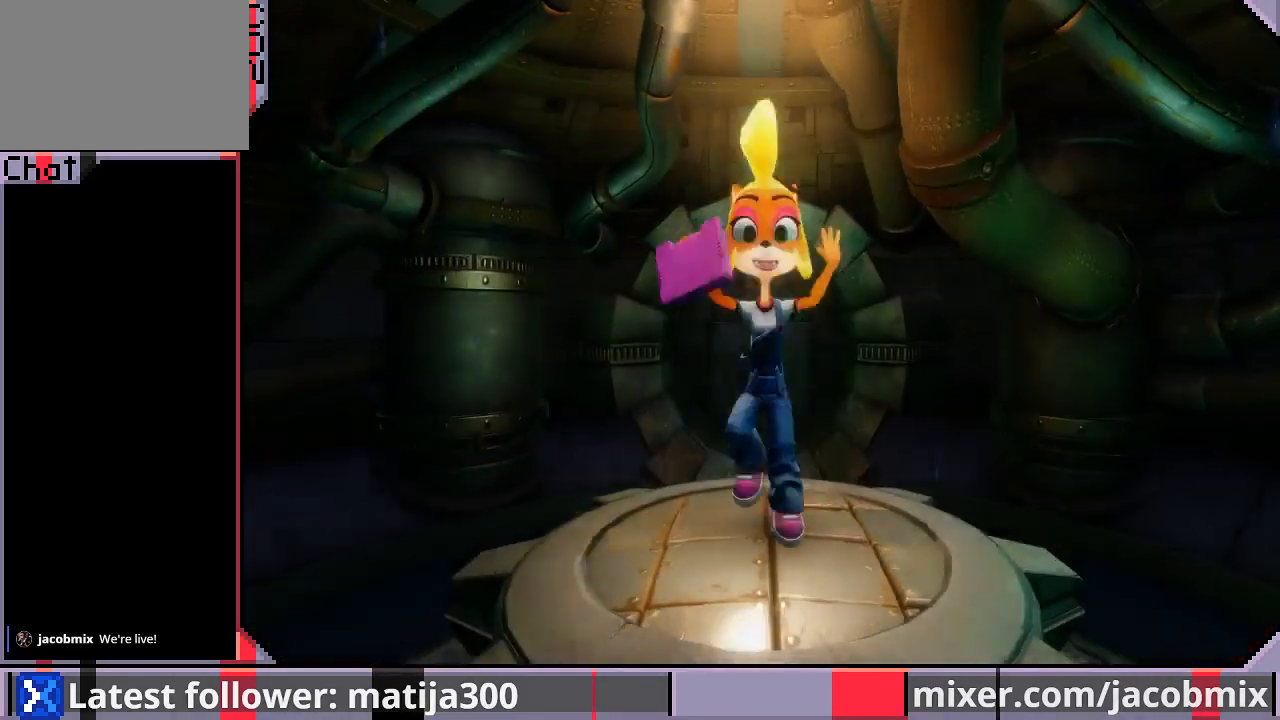
{"dt_ms": 500, "buttons": ["DPAD_UP"], "left_stick": "center", "right_stick": "center", "events": []}
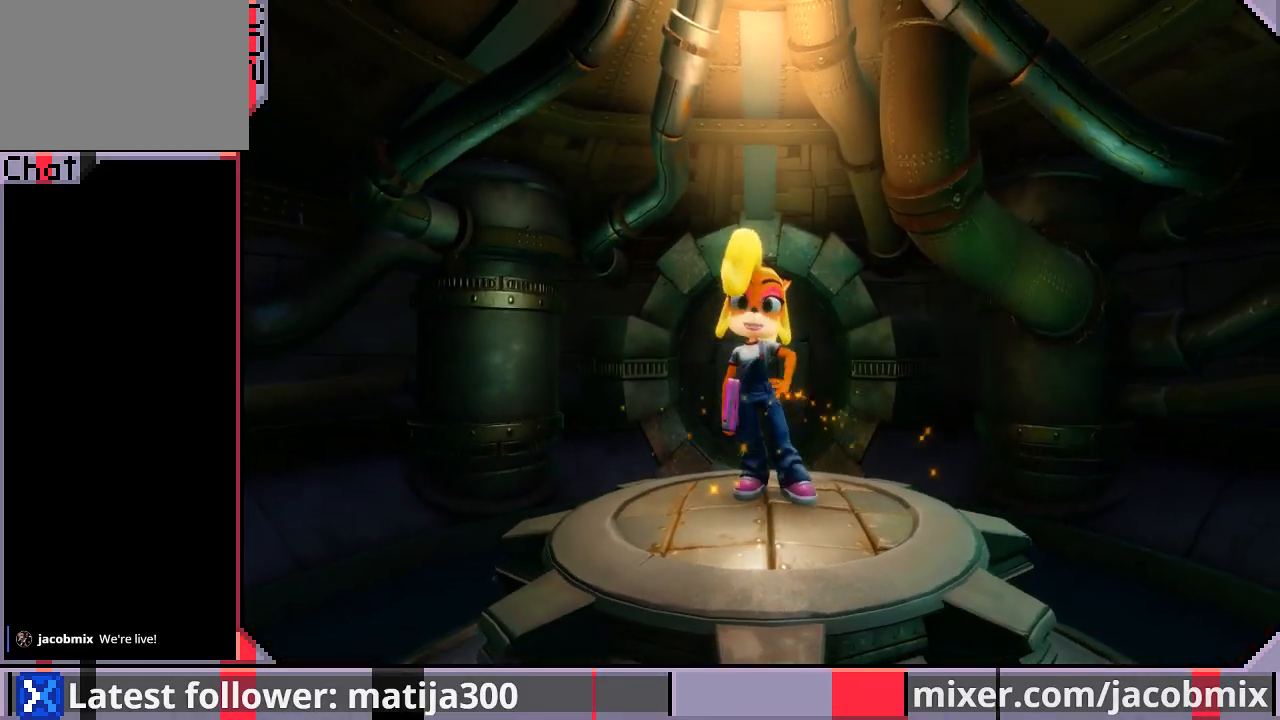
{"dt_ms": 500, "buttons": ["DPAD_UP"], "left_stick": "center", "right_stick": "center", "events": []}